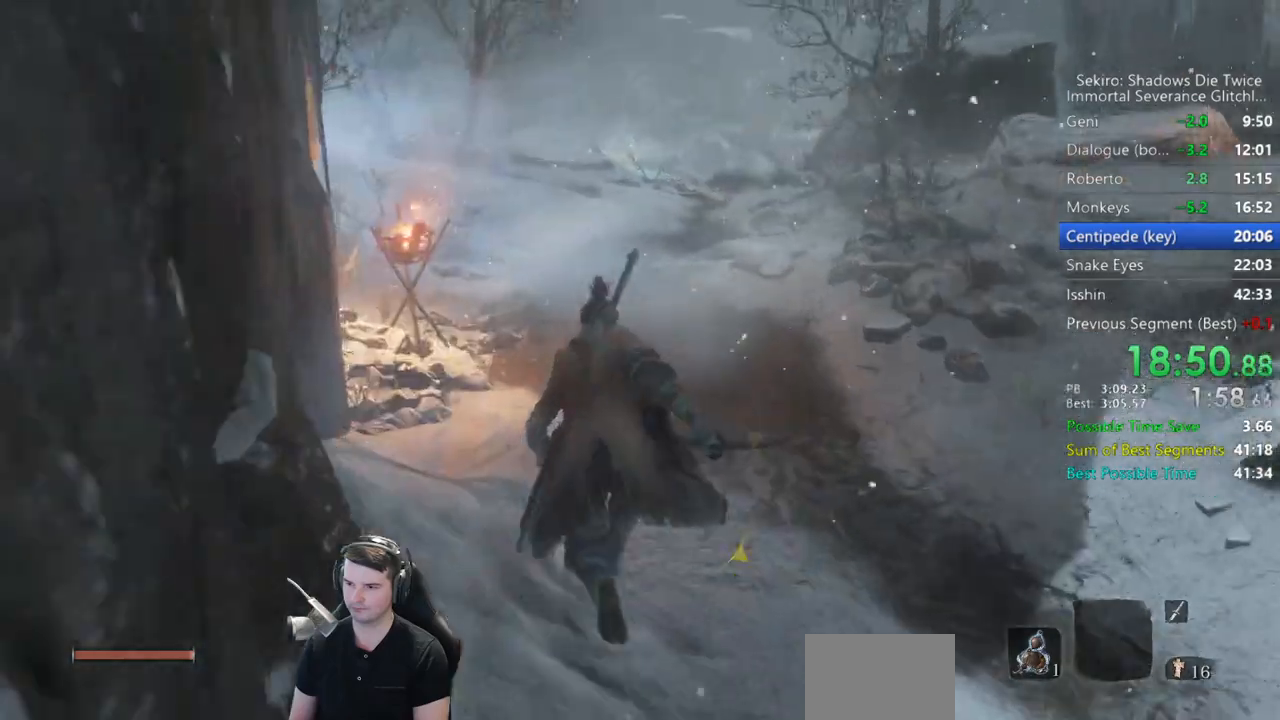
Gameplay with a controller (Xbox layout); each line is a JSON object with the inputs held at the frame after it. "events" lists button and stick changes between this image and that frame as [ms after this image, input, new state], when the widget could be followed in between.
{"buttons": ["B"], "left_stick": "up", "right_stick": "down-right", "events": []}
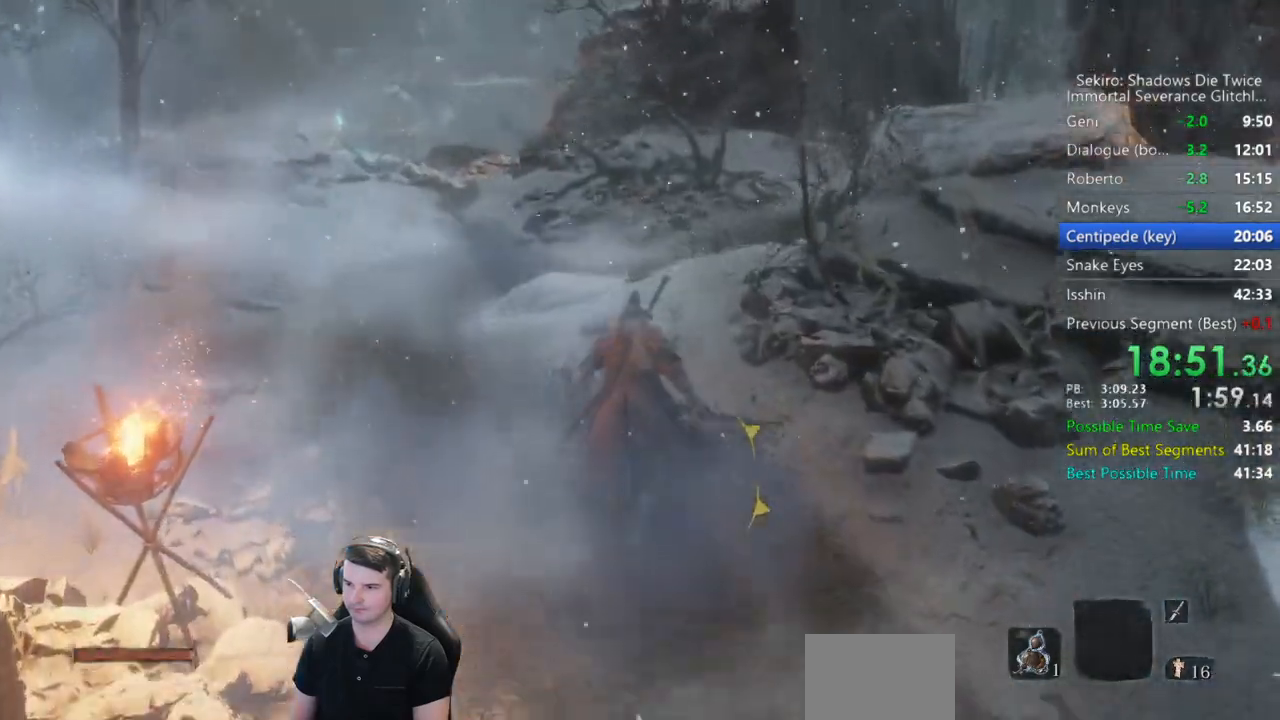
{"buttons": ["B"], "left_stick": "up", "right_stick": "down", "events": [[17, "right_stick", "down"]]}
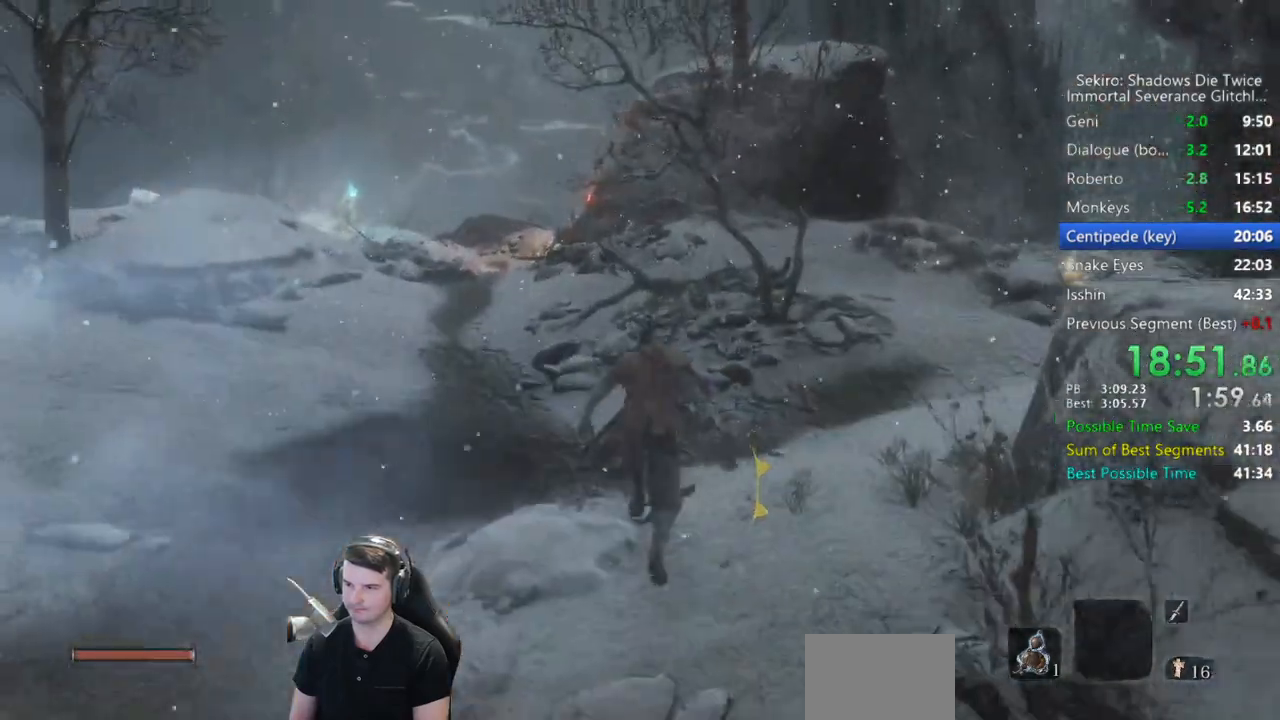
{"buttons": ["B"], "left_stick": "up", "right_stick": "down", "events": []}
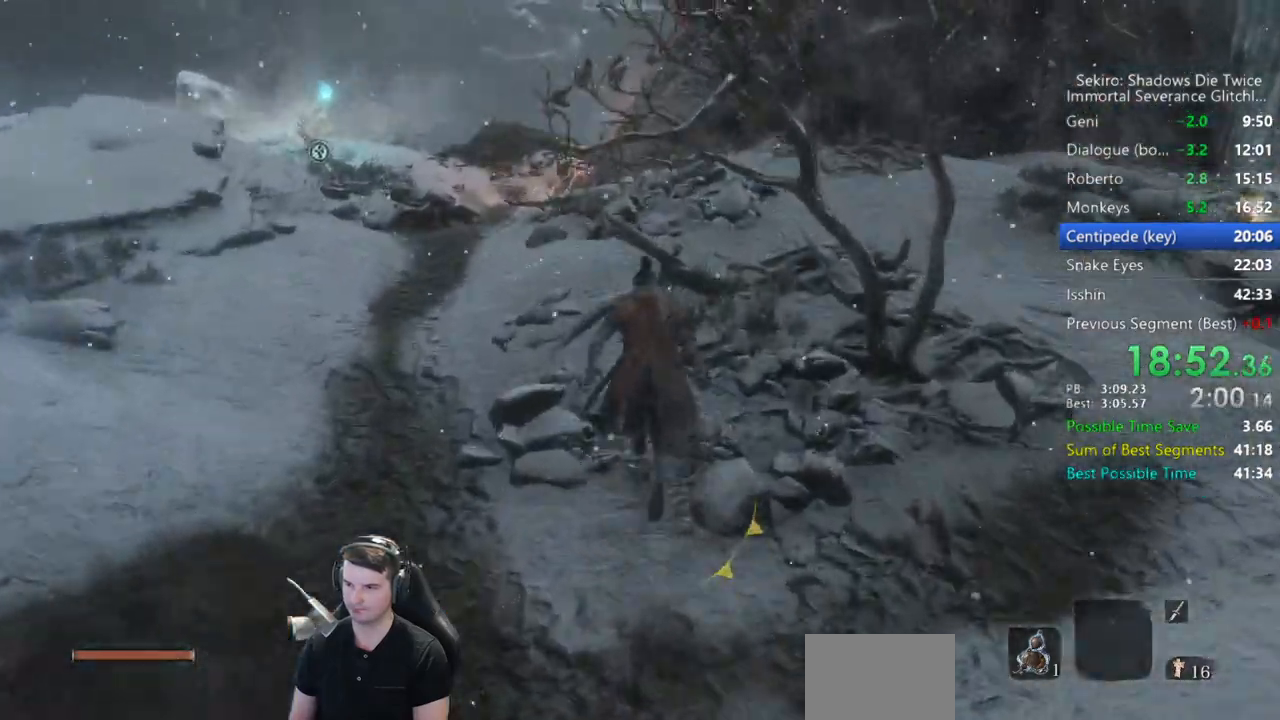
{"buttons": ["B"], "left_stick": "up", "right_stick": "center", "events": [[500, "right_stick", "center"]]}
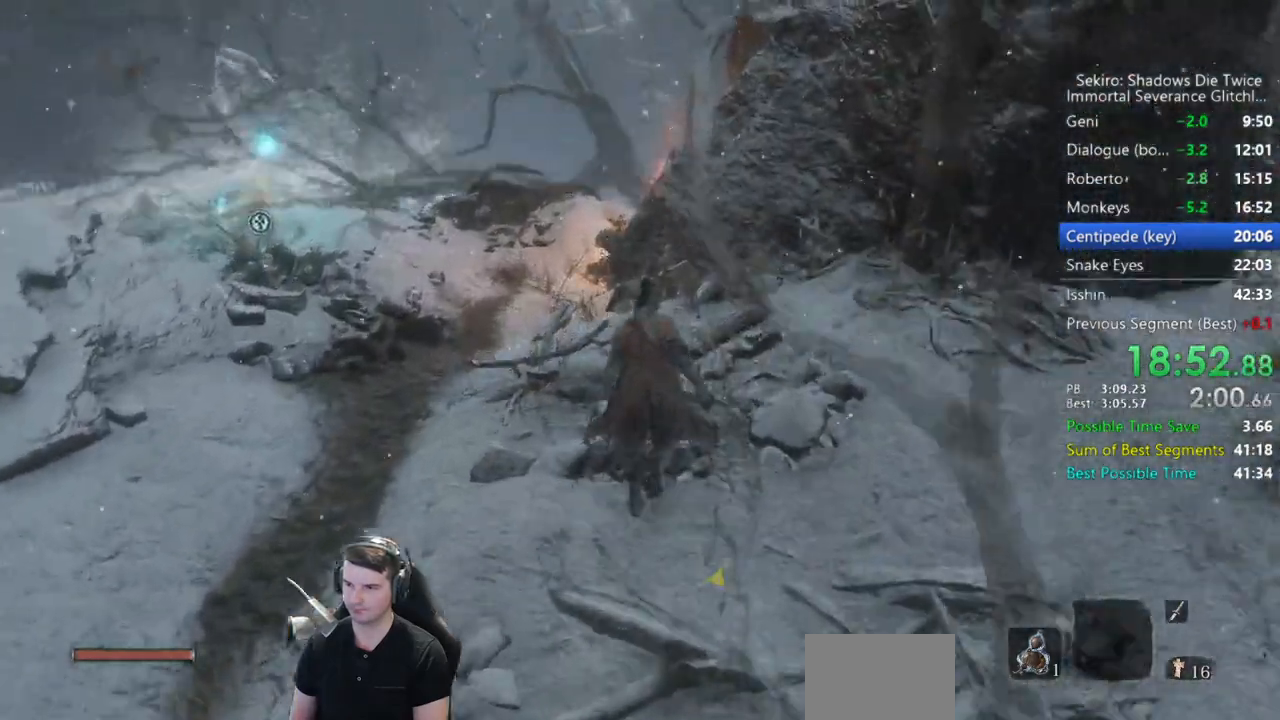
{"buttons": [], "left_stick": "up", "right_stick": "down", "events": [[150, "A", "down"], [200, "A", "up"], [383, "B", "up"], [483, "right_stick", "down"]]}
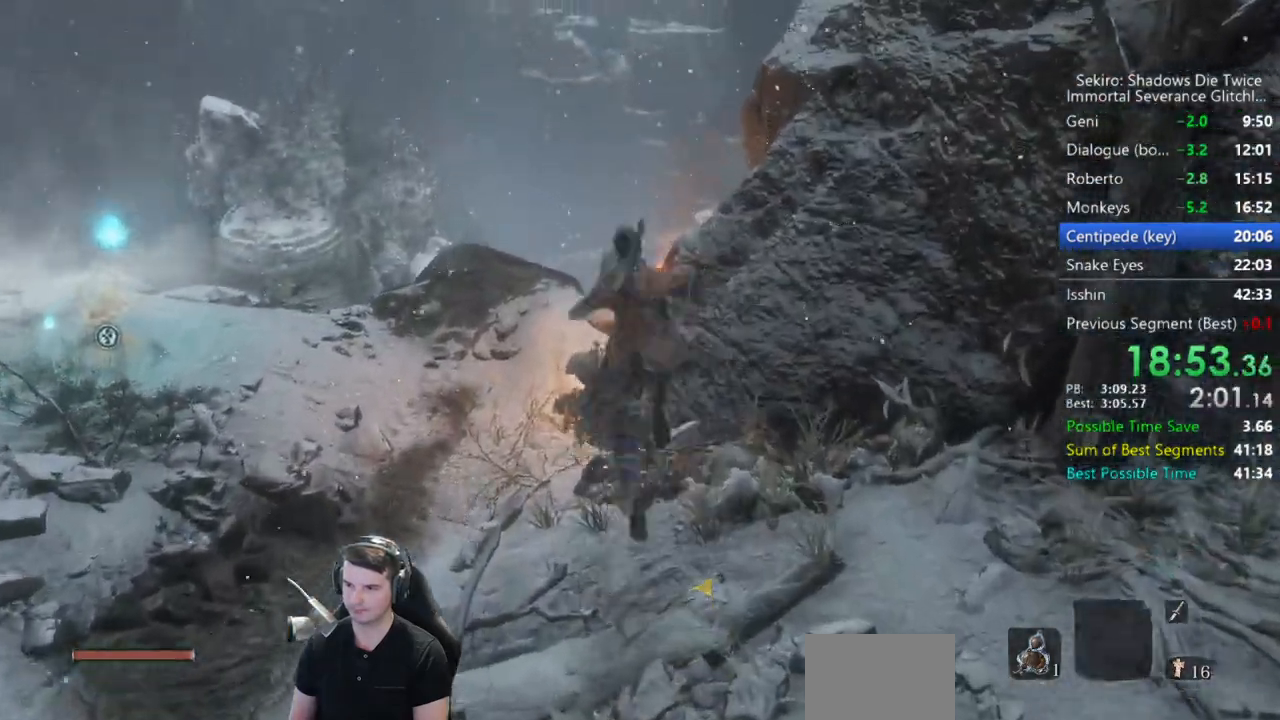
{"buttons": [], "left_stick": "up", "right_stick": "down", "events": []}
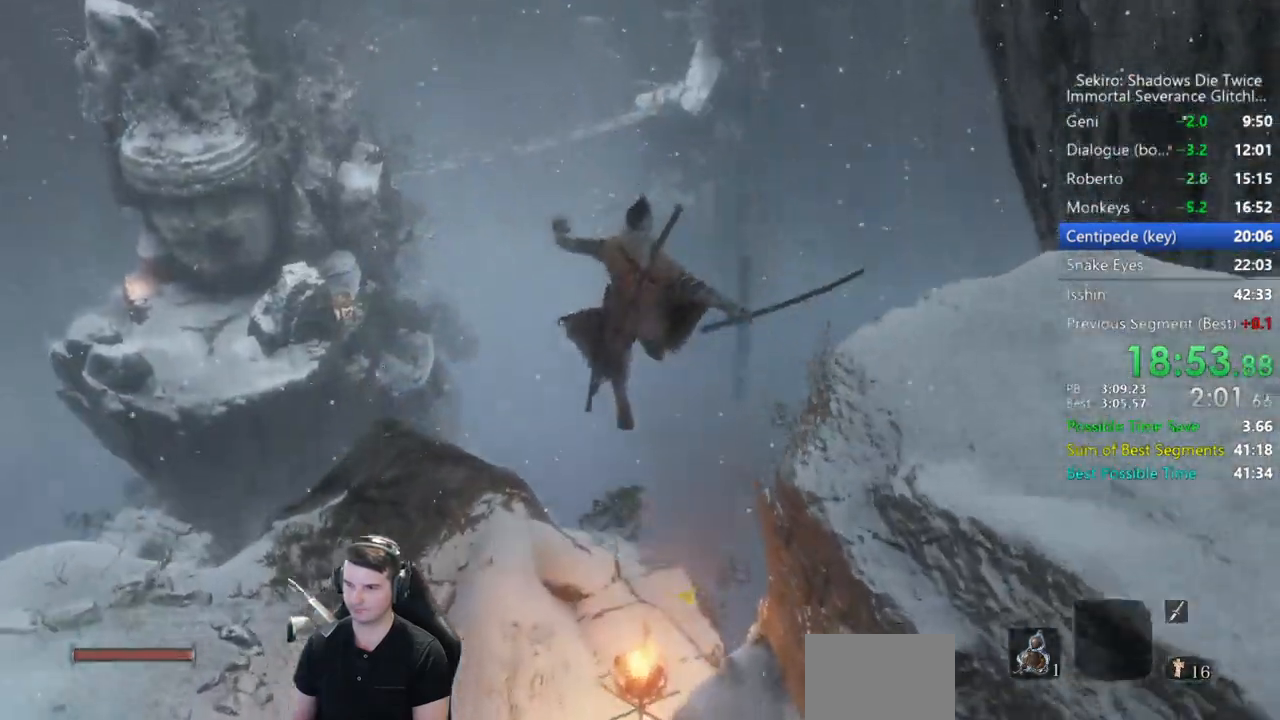
{"buttons": [], "left_stick": "up", "right_stick": "center", "events": [[233, "right_stick", "center"]]}
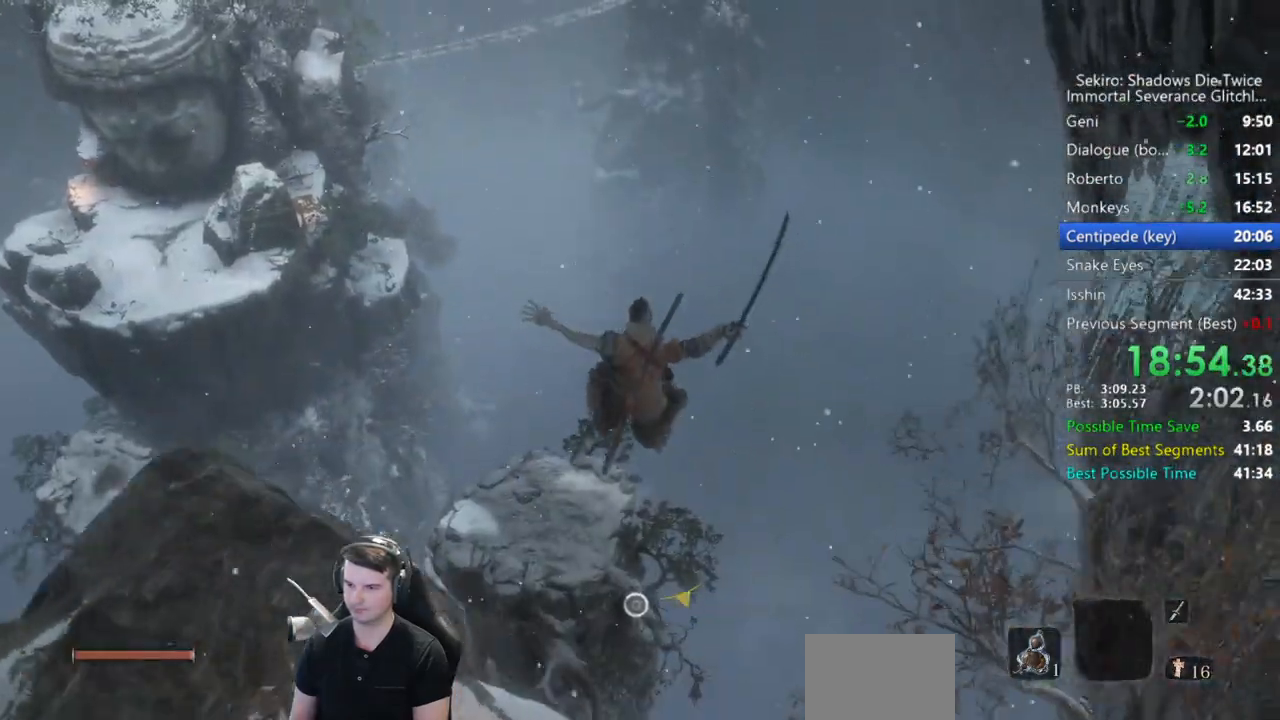
{"buttons": ["L2"], "left_stick": "up", "right_stick": "center", "events": [[400, "L2", "down"]]}
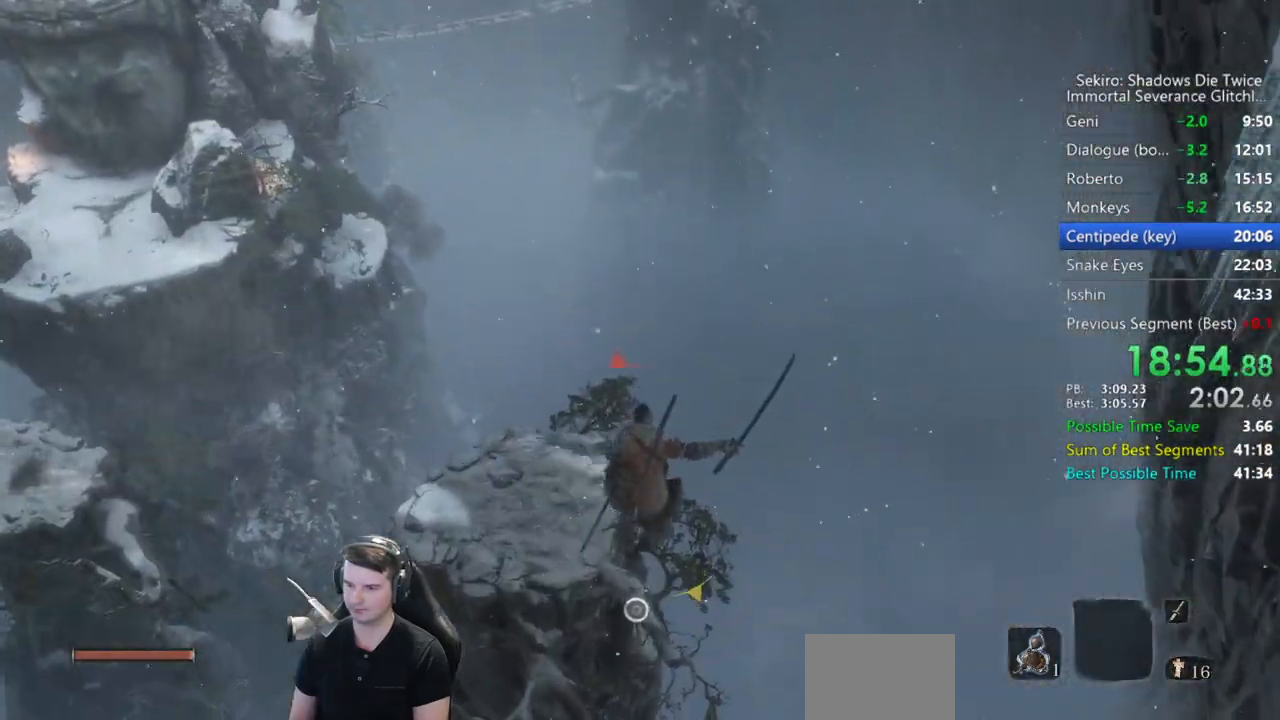
{"buttons": ["L2"], "left_stick": "up", "right_stick": "center", "events": [[33, "L2", "up"], [100, "L2", "down"], [233, "L2", "up"], [300, "L2", "down"], [433, "L2", "up"], [500, "L2", "down"]]}
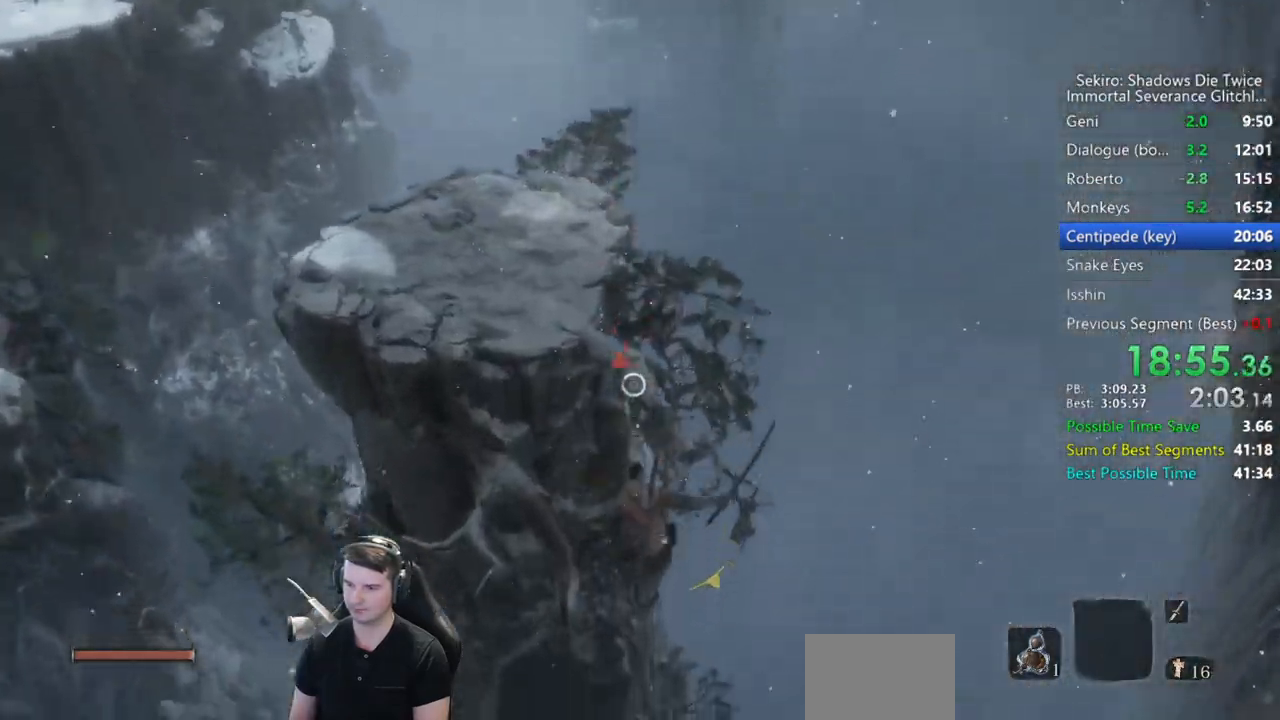
{"buttons": [], "left_stick": "center", "right_stick": "up", "events": [[133, "L2", "up"], [200, "L2", "down"], [300, "L2", "up"], [367, "L2", "down"], [433, "L2", "up"], [433, "right_stick", "up"], [467, "left_stick", "center"]]}
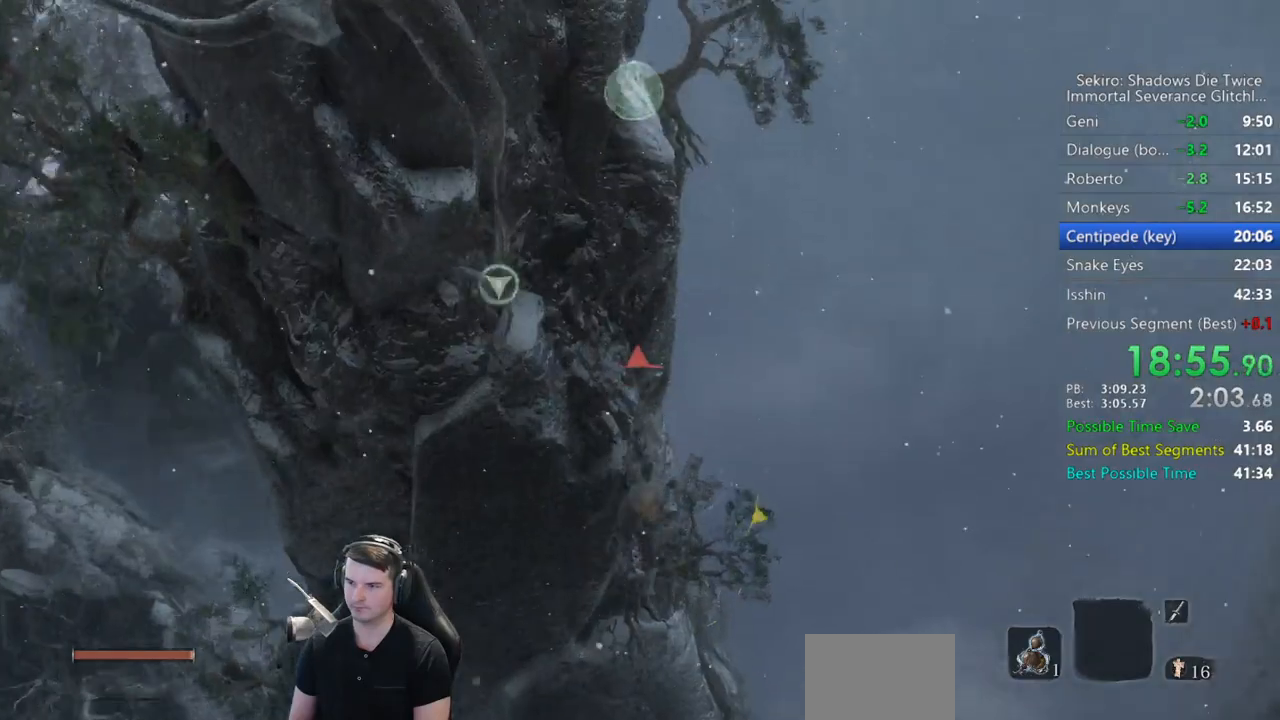
{"buttons": ["B"], "left_stick": "up", "right_stick": "down", "events": [[167, "left_stick", "up"], [333, "B", "down"], [333, "right_stick", "center"], [467, "right_stick", "down"]]}
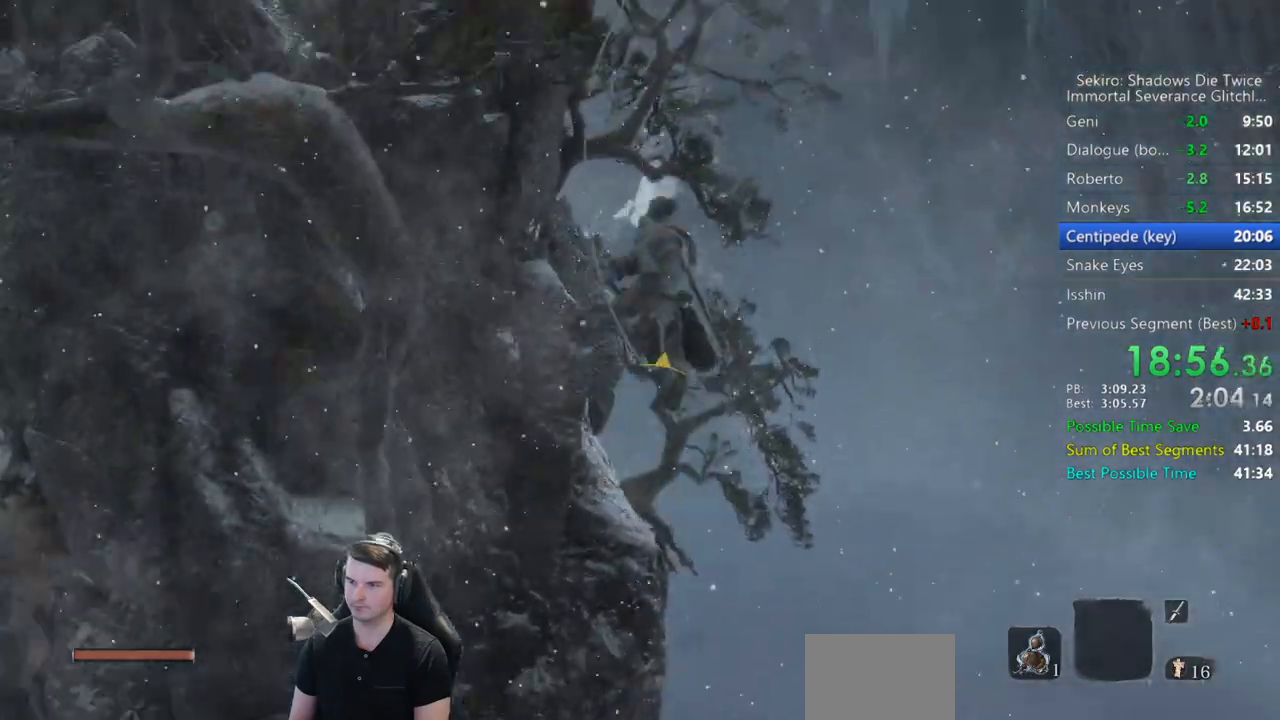
{"buttons": ["B"], "left_stick": "up", "right_stick": "down", "events": []}
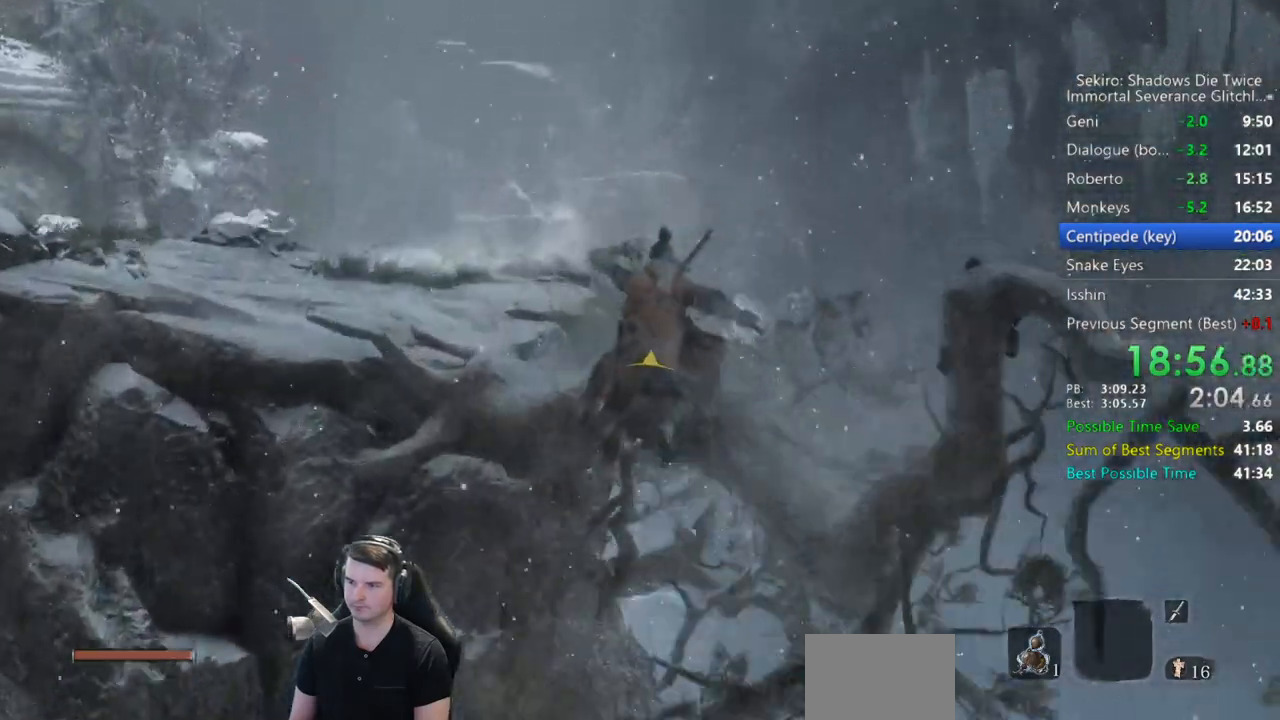
{"buttons": ["B"], "left_stick": "up", "right_stick": "left", "events": [[400, "right_stick", "center"], [500, "right_stick", "left"]]}
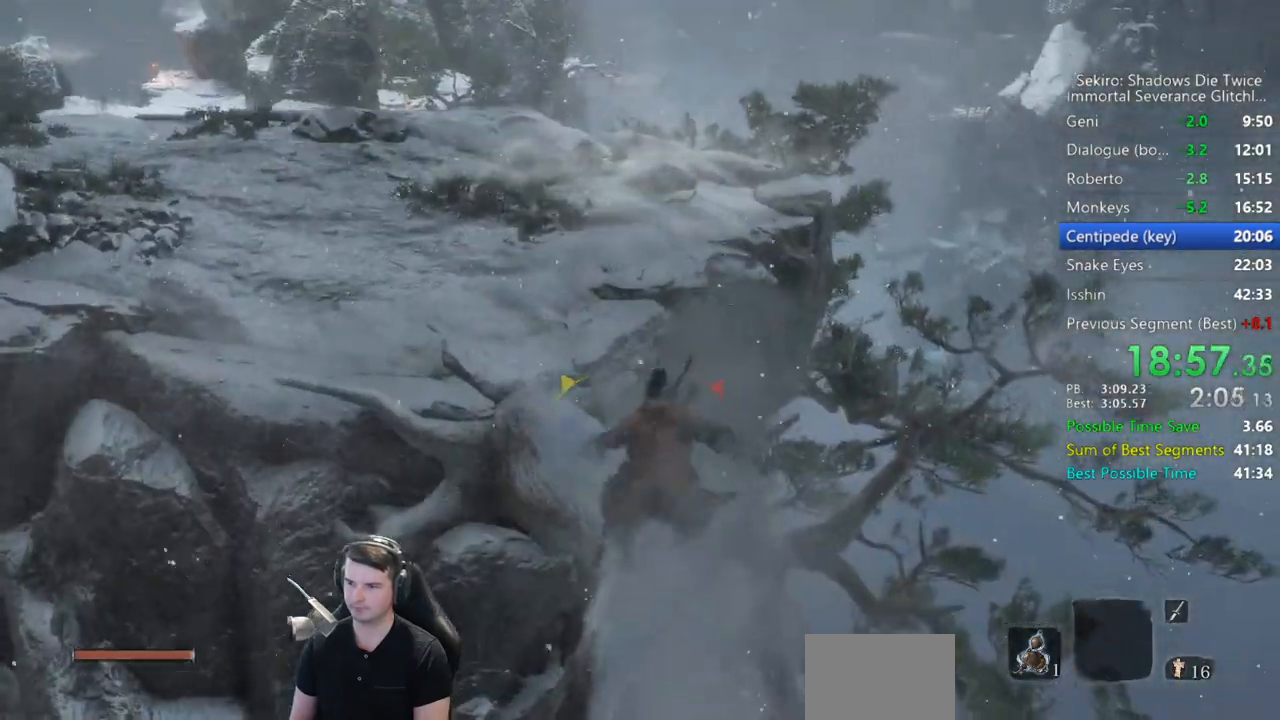
{"buttons": ["B"], "left_stick": "up", "right_stick": "center", "events": [[267, "right_stick", "center"]]}
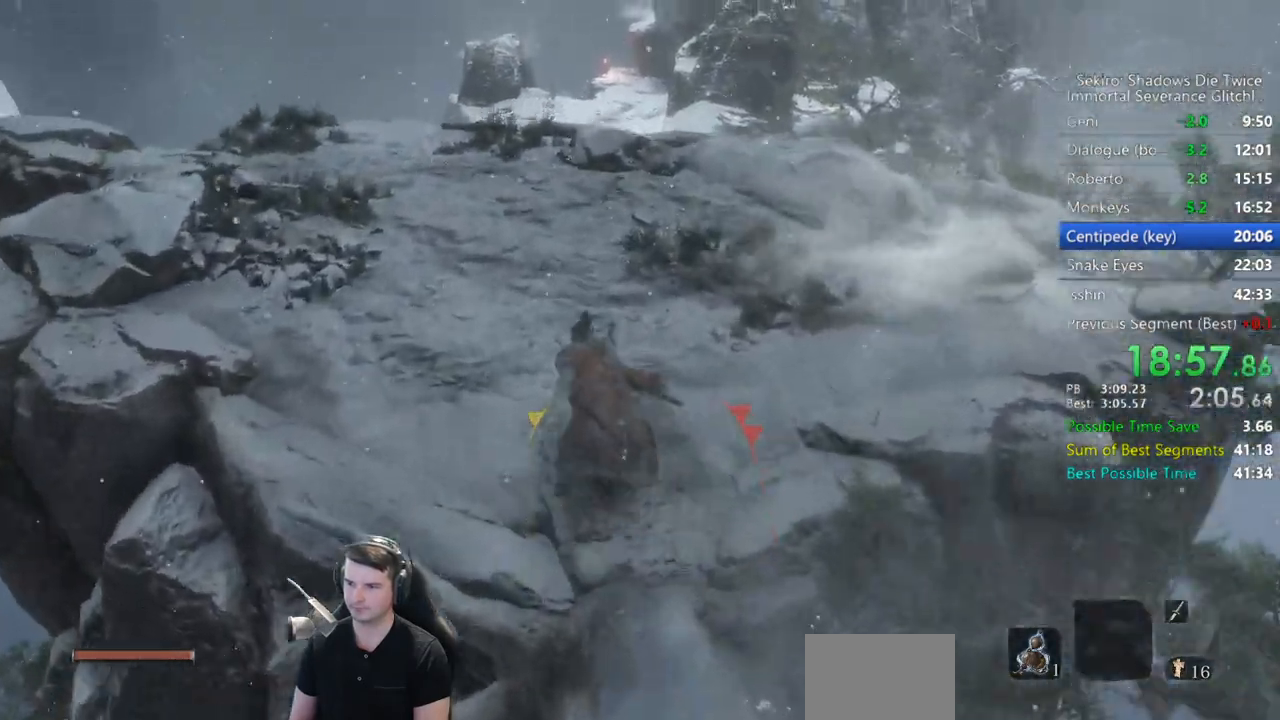
{"buttons": ["B"], "left_stick": "up", "right_stick": "center", "events": [[67, "right_stick", "down"], [400, "right_stick", "center"]]}
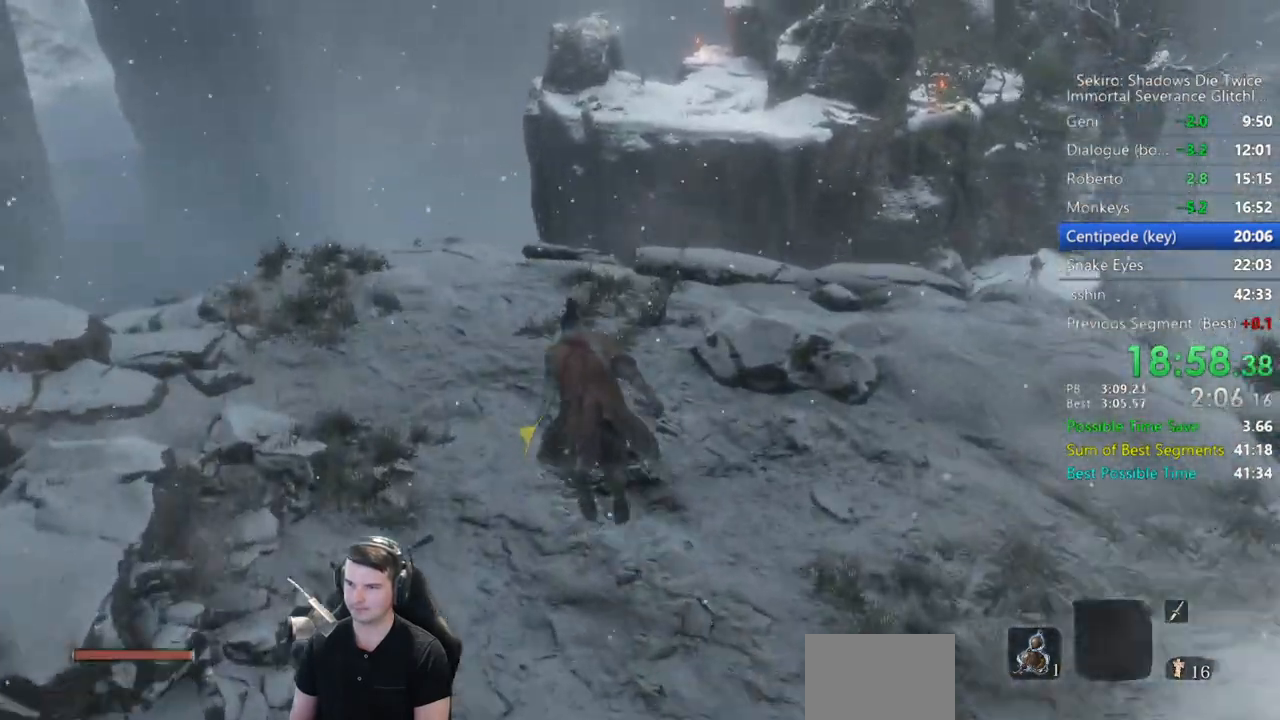
{"buttons": [], "left_stick": "up", "right_stick": "down", "events": [[67, "A", "down"], [167, "A", "up"], [283, "B", "up"], [367, "right_stick", "down"]]}
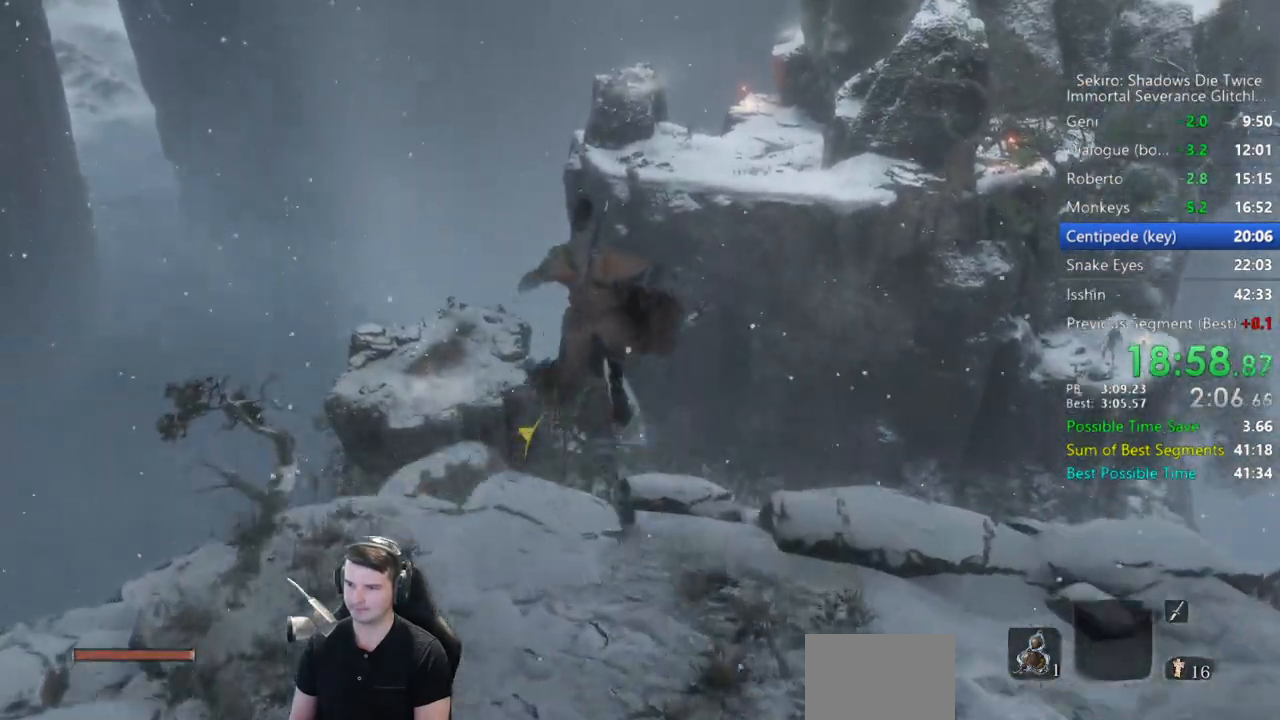
{"buttons": [], "left_stick": "up", "right_stick": "down", "events": []}
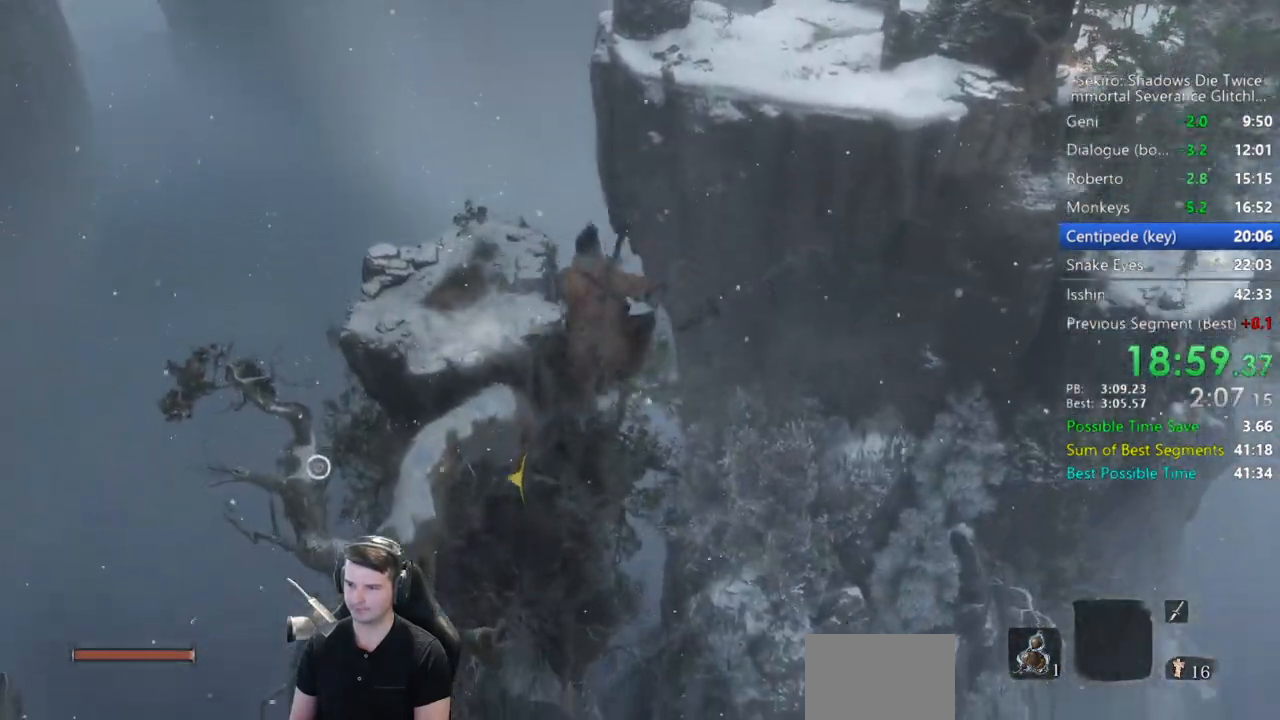
{"buttons": ["L2"], "left_stick": "up", "right_stick": "center", "events": [[100, "right_stick", "center"], [467, "L2", "down"]]}
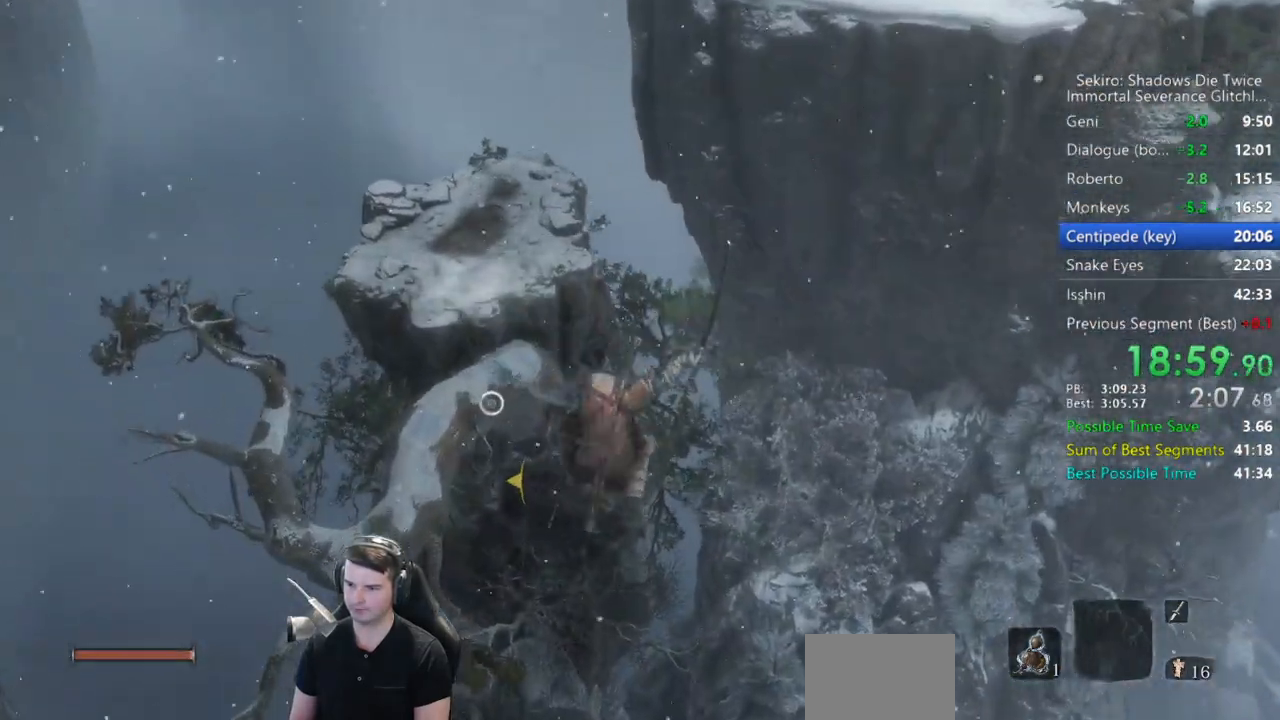
{"buttons": [], "left_stick": "center", "right_stick": "center", "events": [[100, "L2", "up"], [133, "L2", "down"], [267, "L2", "up"], [333, "L2", "down"], [450, "L2", "up"], [450, "left_stick", "center"]]}
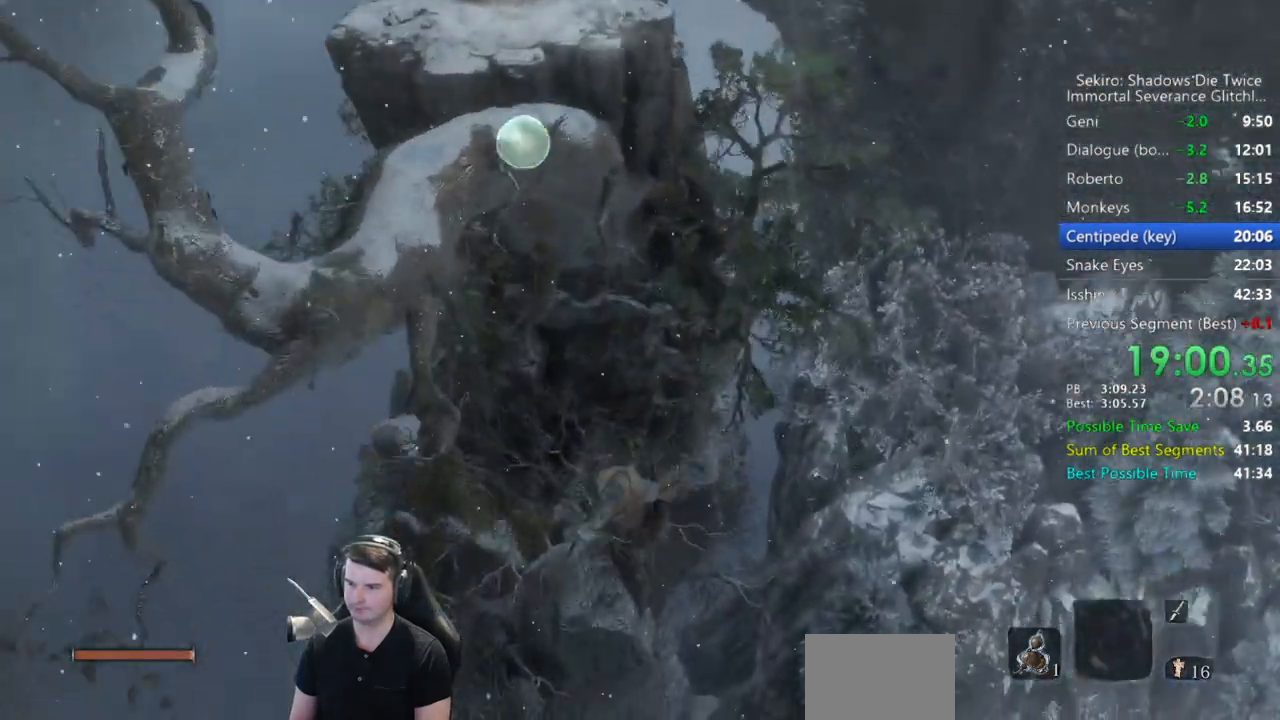
{"buttons": [], "left_stick": "up", "right_stick": "up-right", "events": [[67, "right_stick", "up-right"], [183, "left_stick", "up"]]}
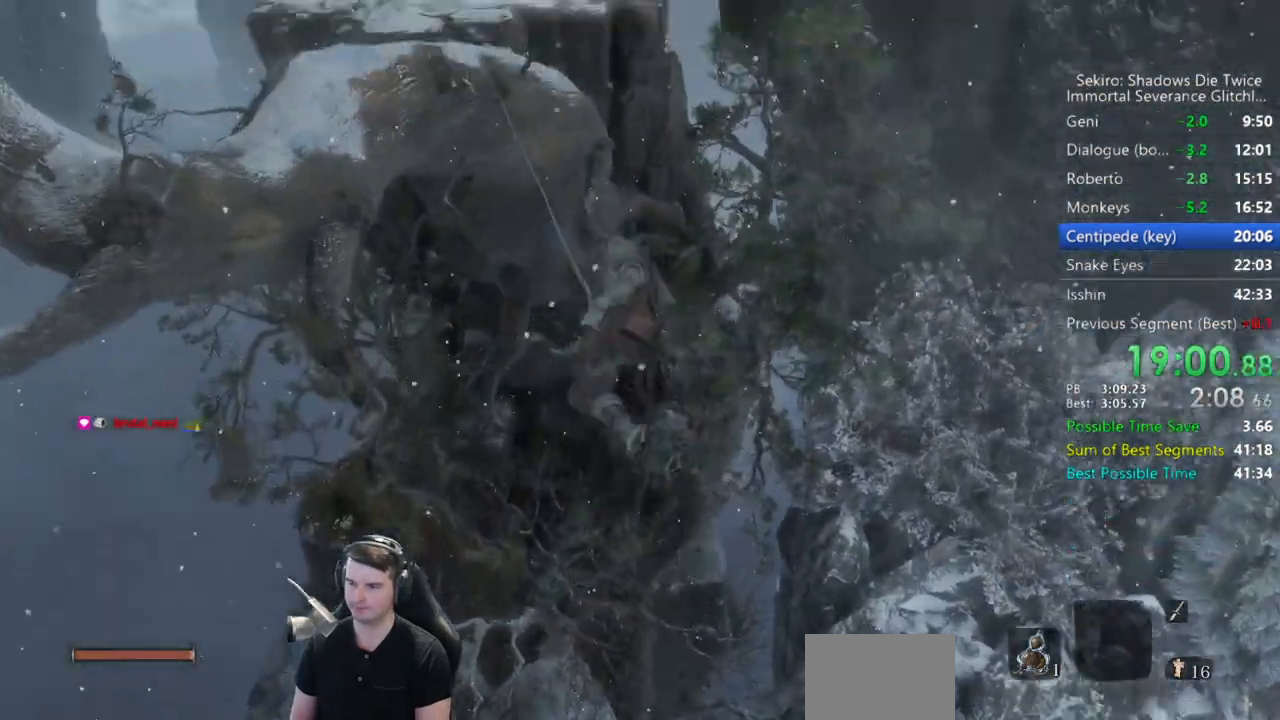
{"buttons": [], "left_stick": "up", "right_stick": "up-right", "events": []}
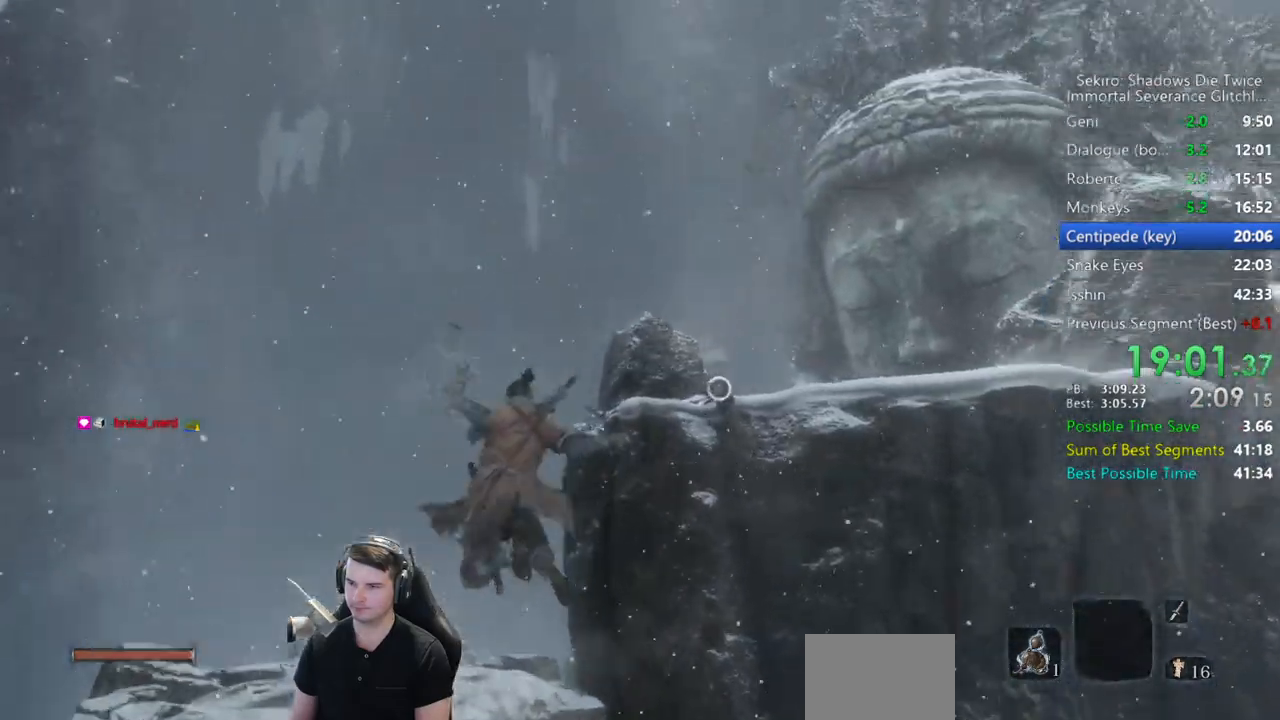
{"buttons": [], "left_stick": "up", "right_stick": "center", "events": [[350, "right_stick", "center"], [417, "A", "down"], [500, "A", "up"]]}
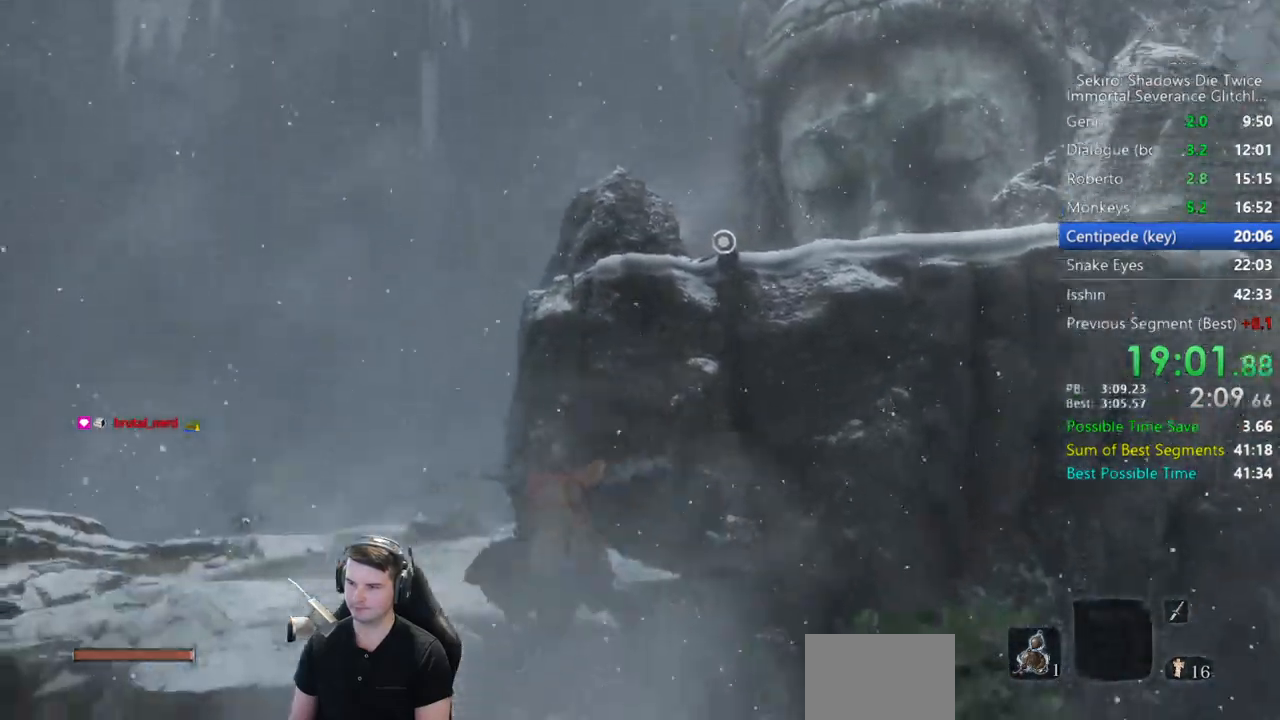
{"buttons": ["L2"], "left_stick": "up", "right_stick": "center", "events": [[200, "right_stick", "up"], [300, "right_stick", "center"], [333, "L2", "down"], [433, "L2", "up"], [467, "L2", "down"]]}
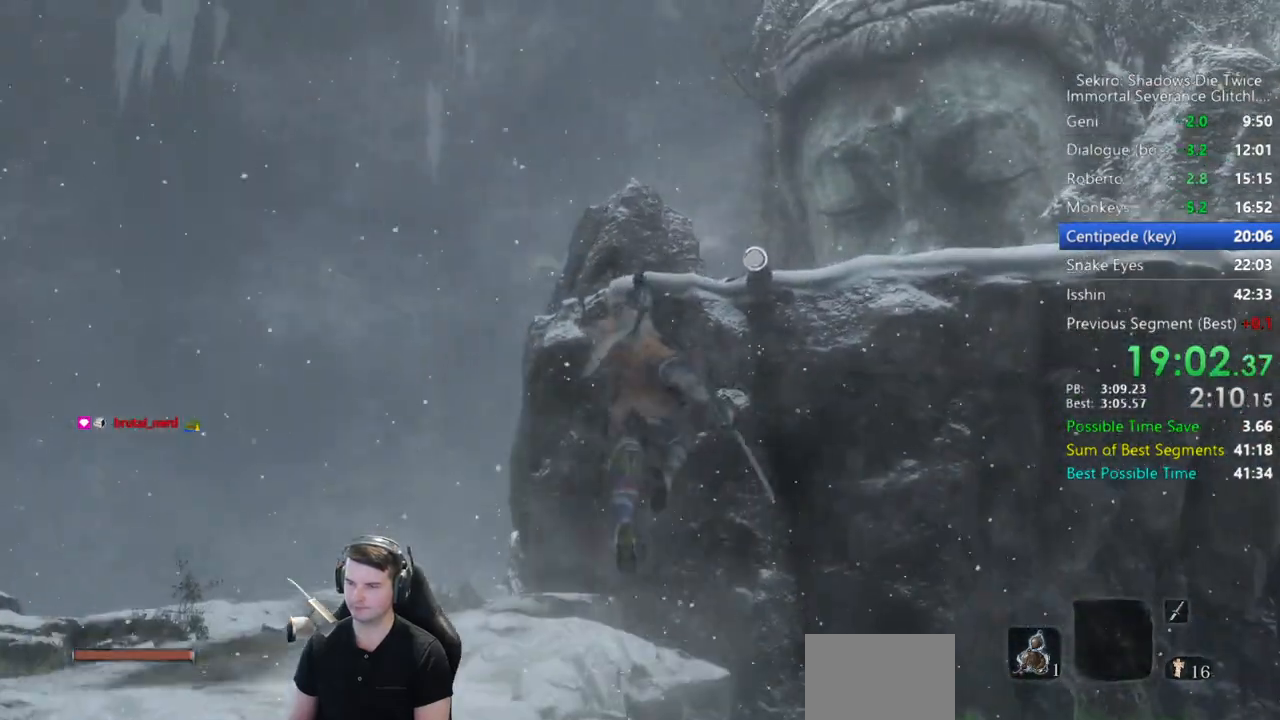
{"buttons": ["B"], "left_stick": "up", "right_stick": "center", "events": [[133, "L2", "up"], [383, "B", "down"]]}
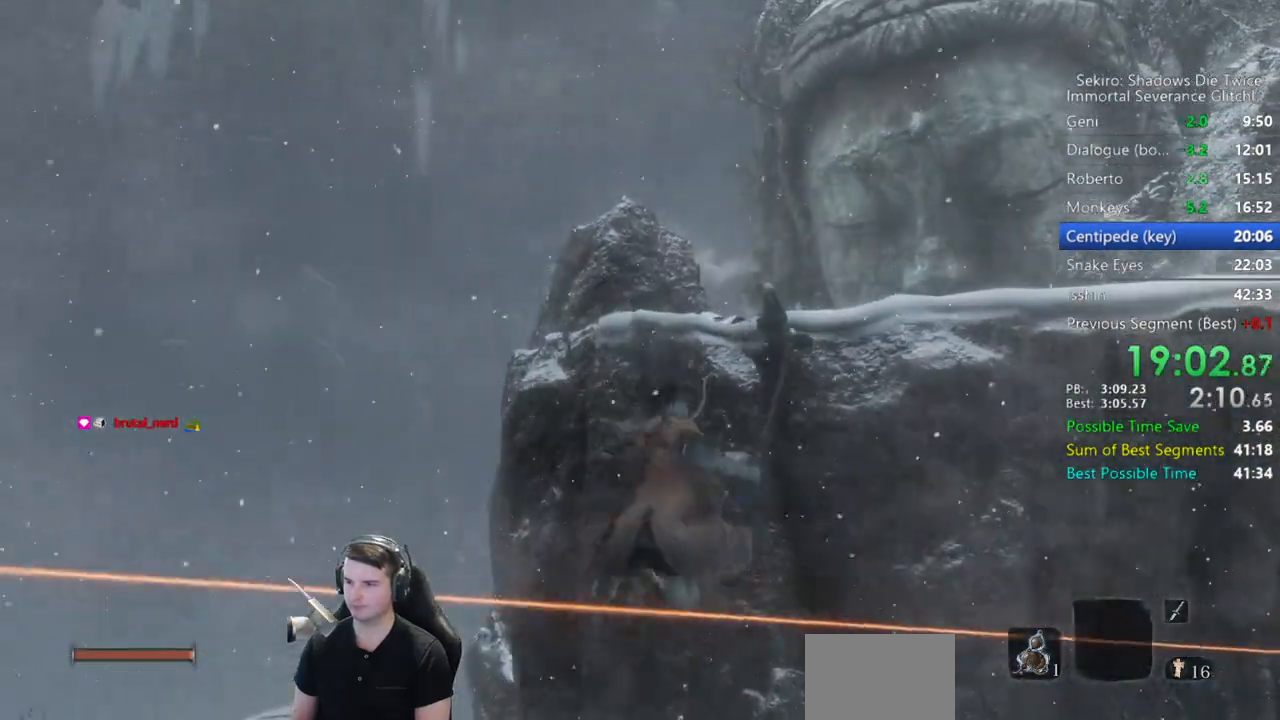
{"buttons": ["B"], "left_stick": "up", "right_stick": "down", "events": [[200, "right_stick", "down"]]}
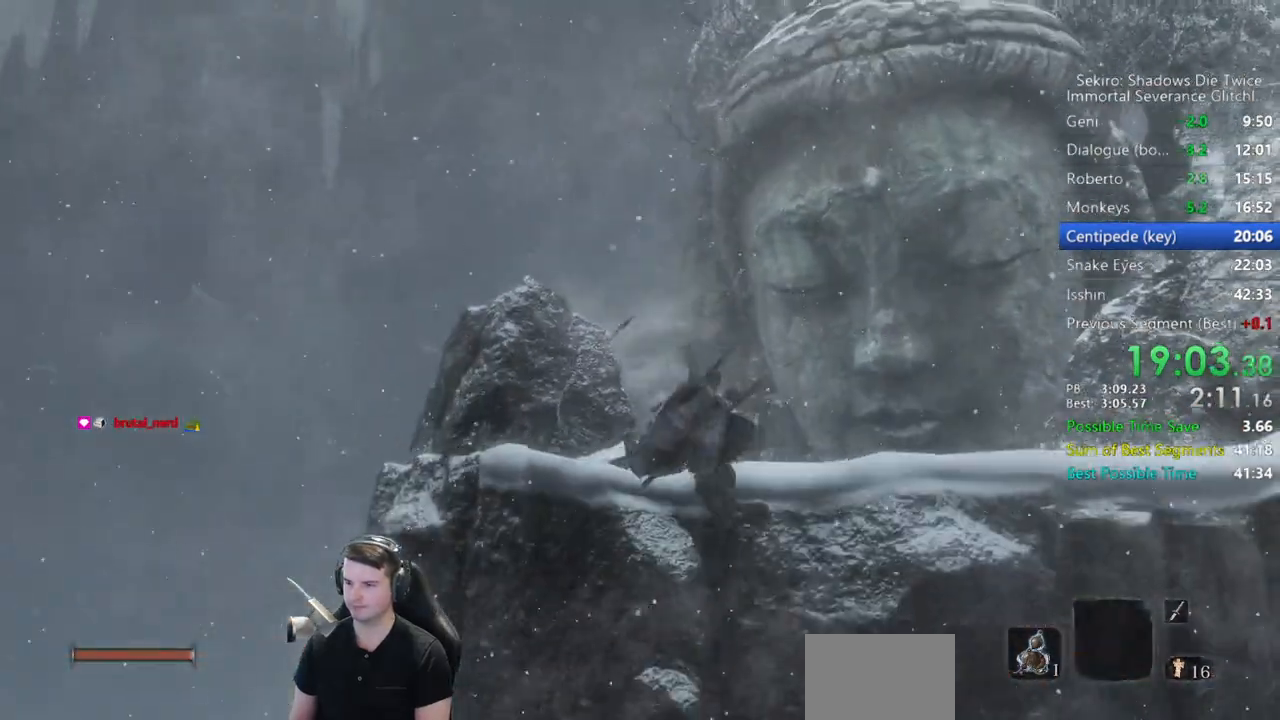
{"buttons": ["B"], "left_stick": "up", "right_stick": "down", "events": []}
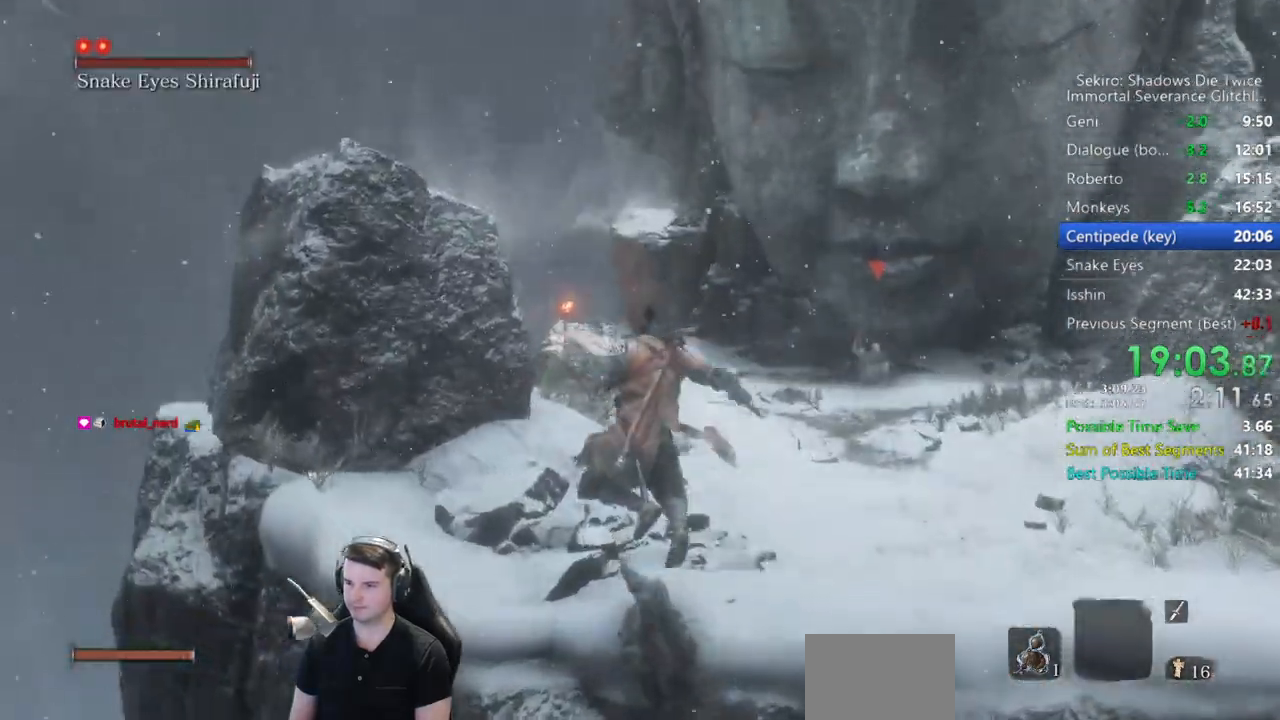
{"buttons": ["B"], "left_stick": "up", "right_stick": "down", "events": []}